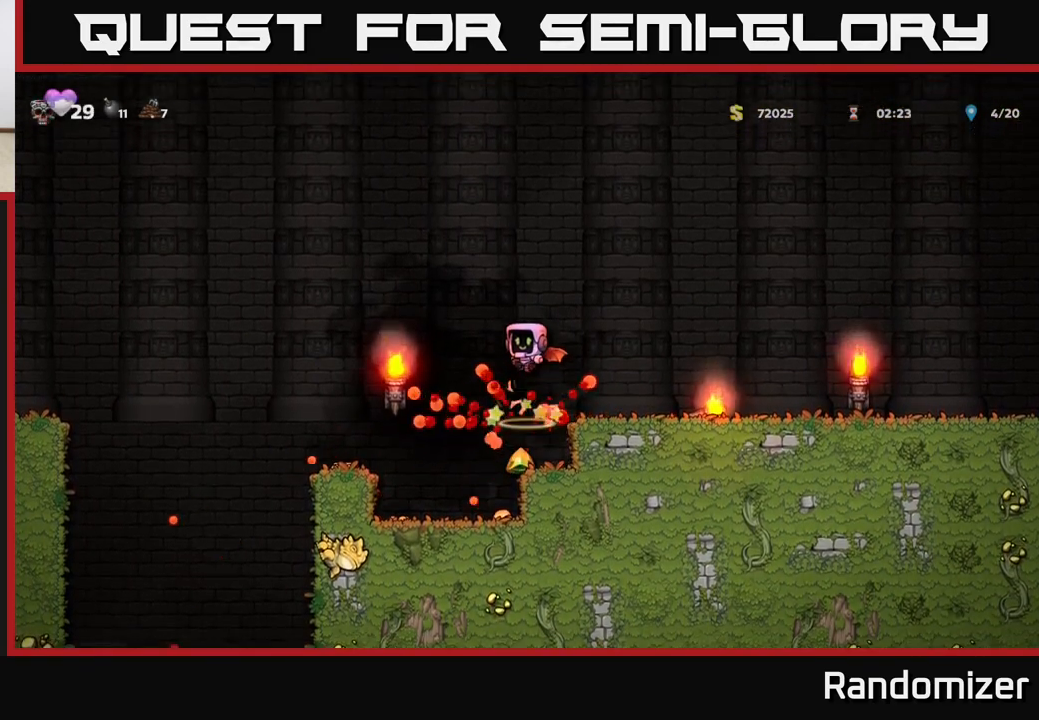
Gameplay with a controller (Xbox layout); each line is a JSON object with the inputs held at the frame after it. "events" lists button and stick changes between this image and that frame as [ms after this image, input, new state], when the widget could be followed in between. Not read: right_stick.
{"buttons": [], "left_stick": "left", "events": [[200, "left_stick", "left"]]}
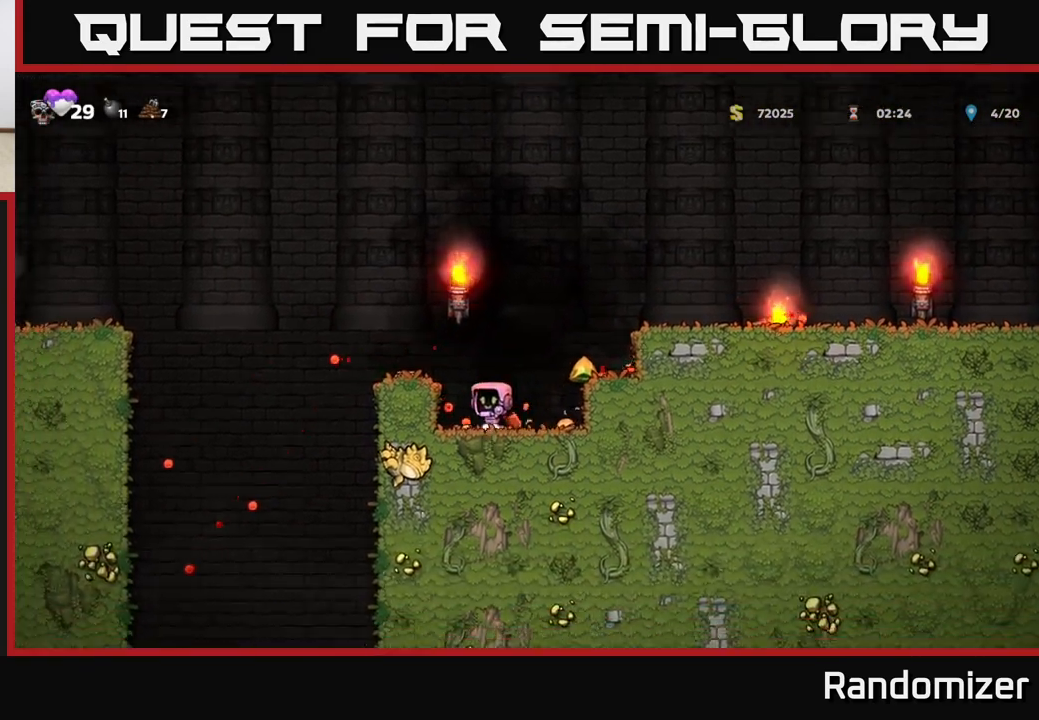
{"buttons": [], "left_stick": "right", "events": [[217, "left_stick", "right"]]}
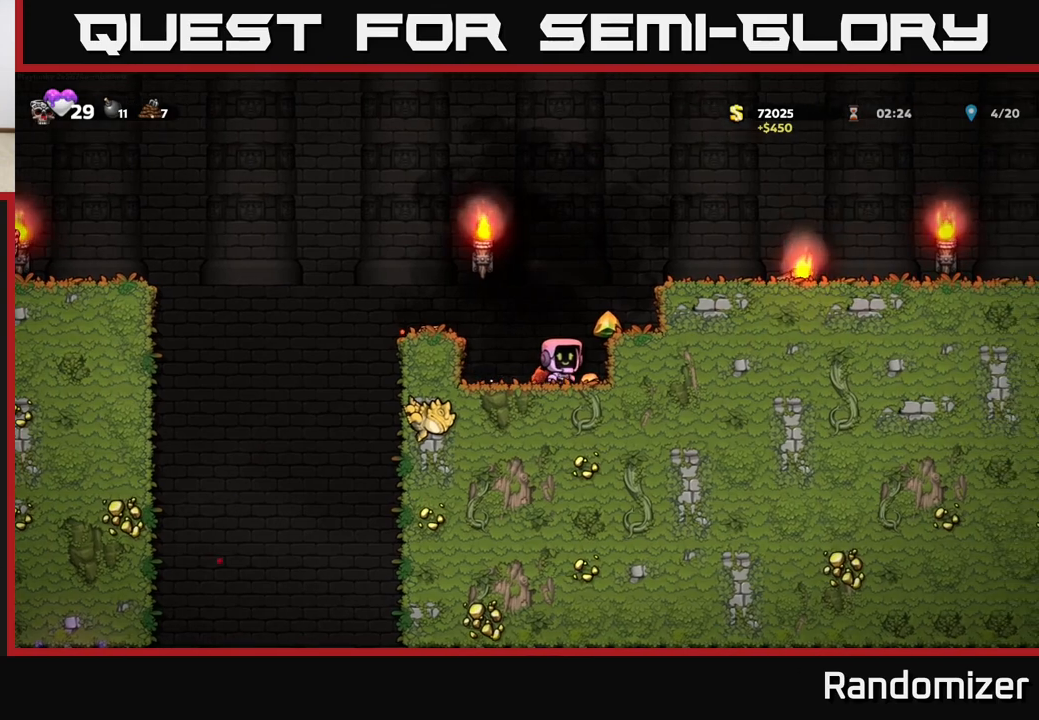
{"buttons": [], "left_stick": "center", "events": [[83, "A", "down"], [117, "left_stick", "center"], [217, "left_stick", "right"], [250, "A", "up"], [333, "left_stick", "center"]]}
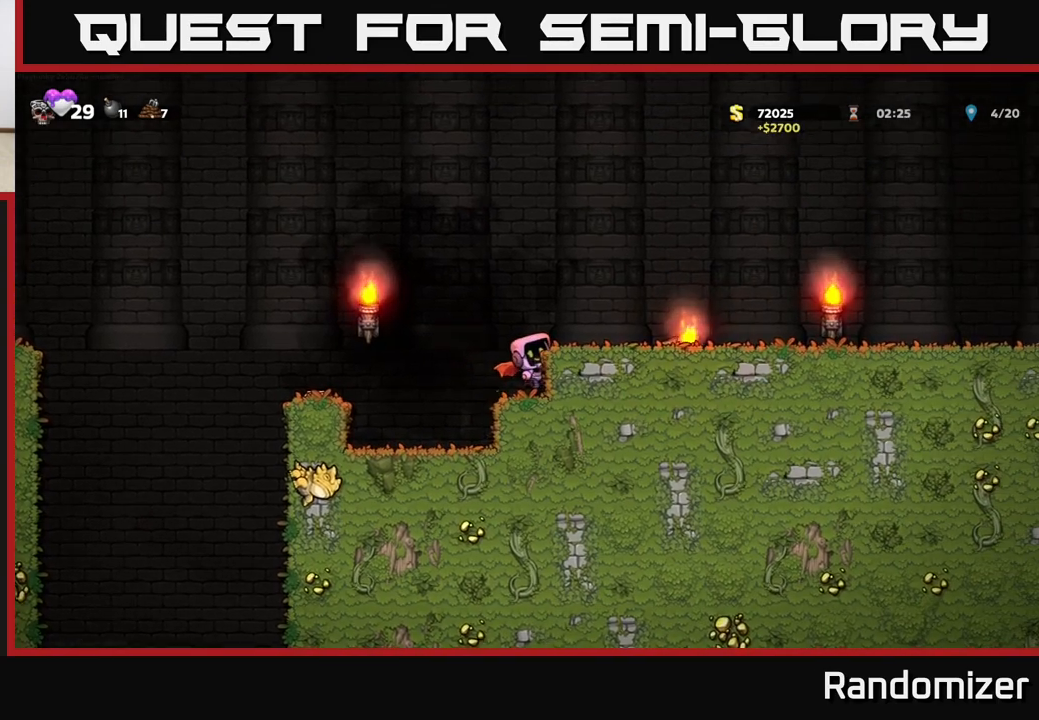
{"buttons": [], "left_stick": "center", "events": [[50, "left_stick", "left"], [67, "A", "down"], [233, "A", "up"], [500, "left_stick", "center"]]}
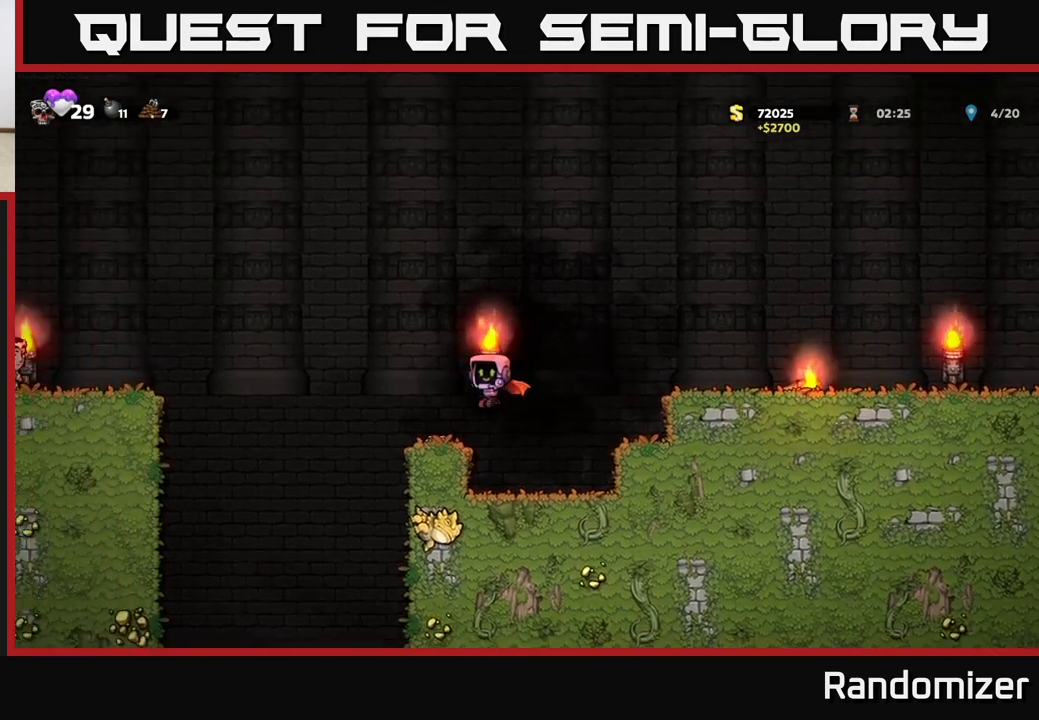
{"buttons": ["A"], "left_stick": "left", "events": [[67, "left_stick", "left"], [250, "A", "down"], [433, "A", "up"], [500, "A", "down"]]}
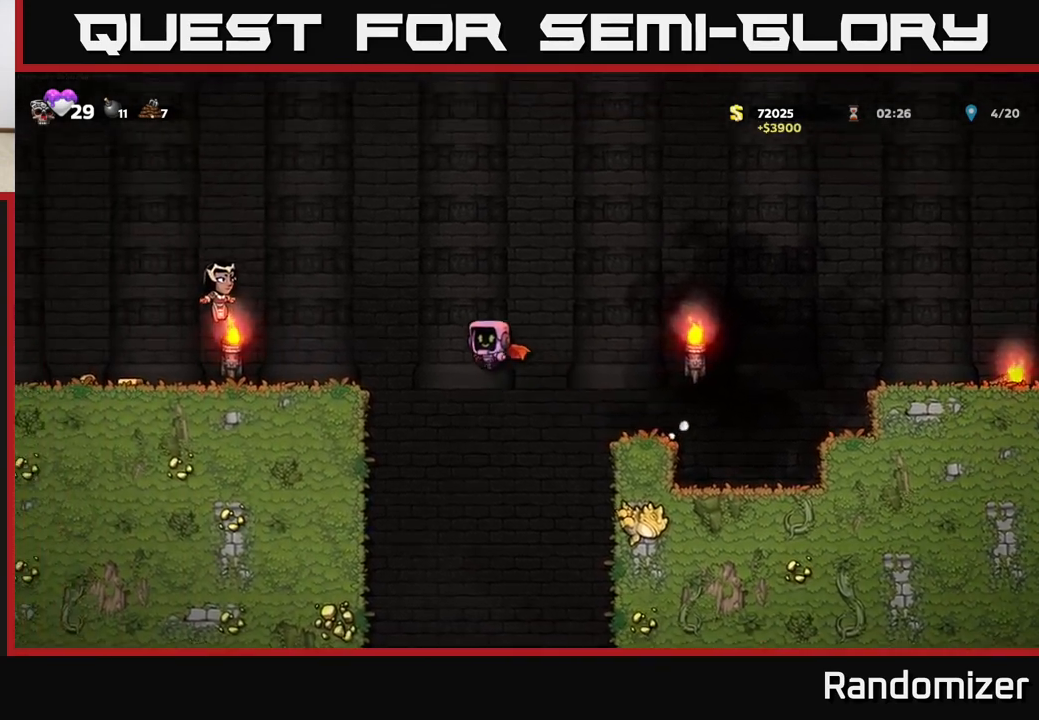
{"buttons": [], "left_stick": "center", "events": [[250, "A", "up"], [333, "X", "down"], [417, "X", "up"], [417, "left_stick", "center"]]}
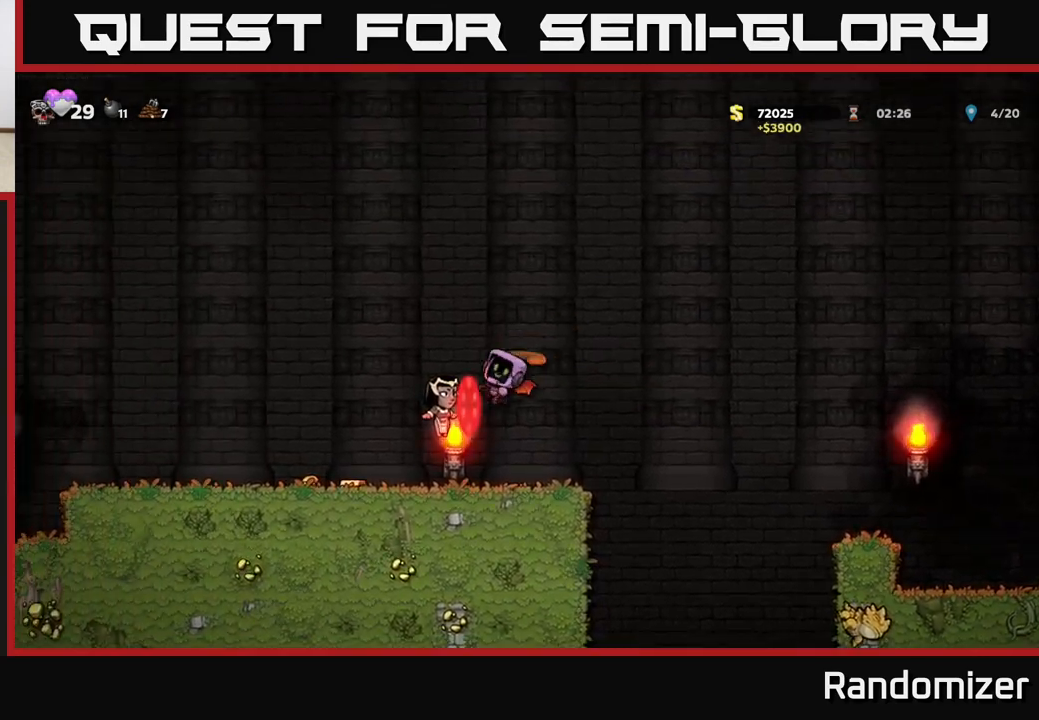
{"buttons": [], "left_stick": "left", "events": [[233, "left_stick", "left"]]}
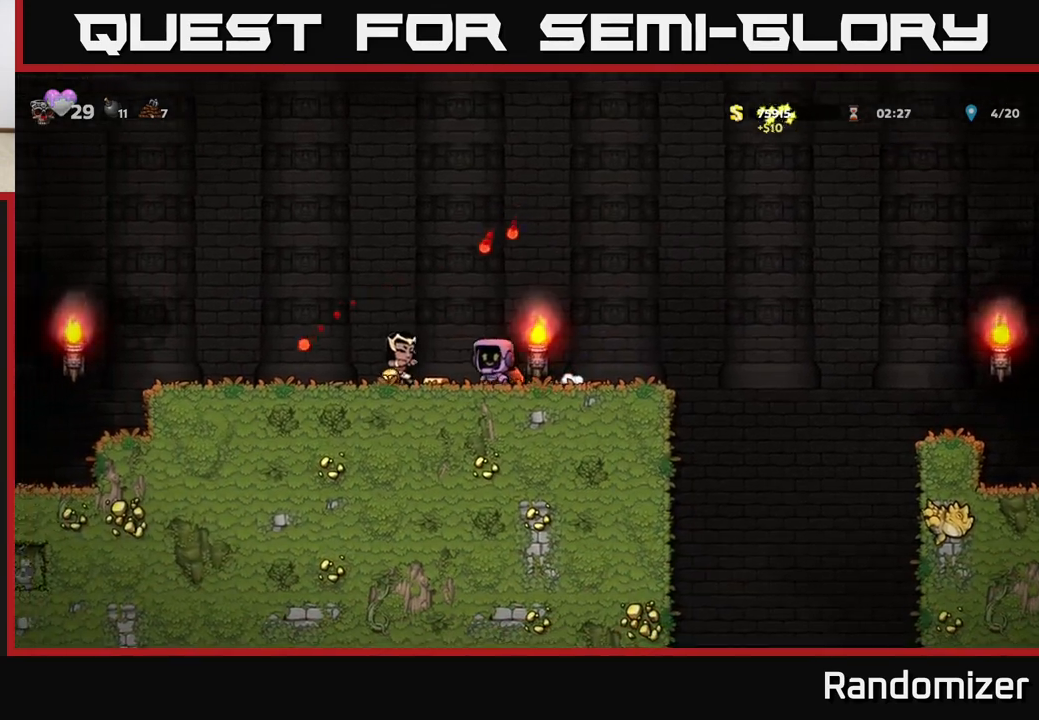
{"buttons": [], "left_stick": "right", "events": [[400, "left_stick", "right"]]}
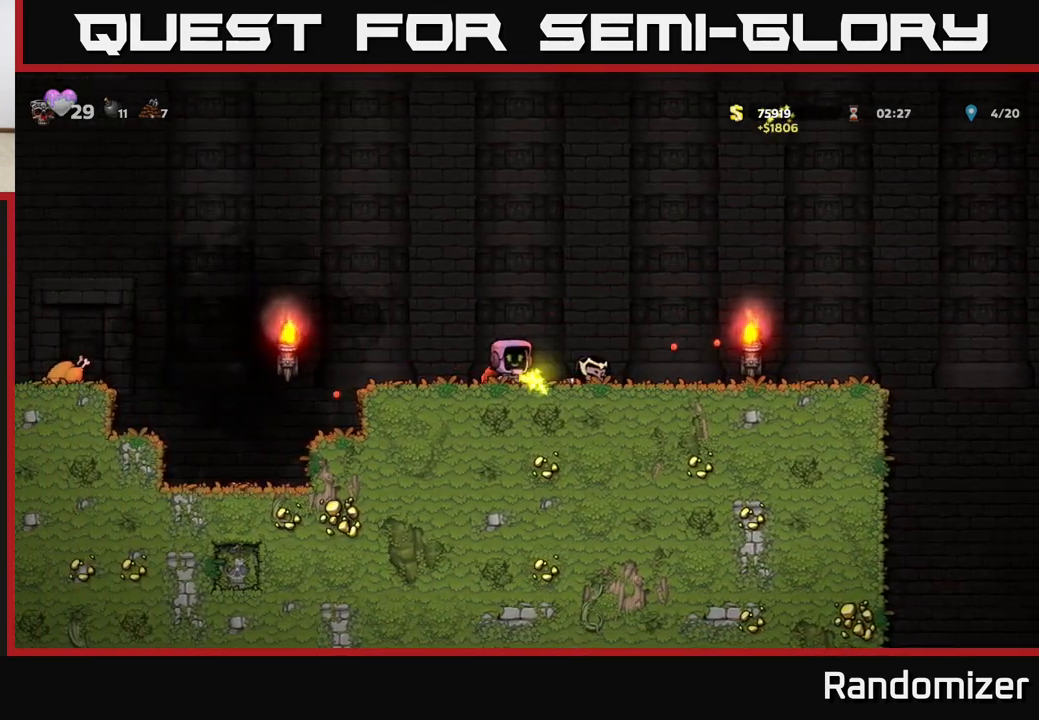
{"buttons": [], "left_stick": "left", "events": [[483, "left_stick", "left"]]}
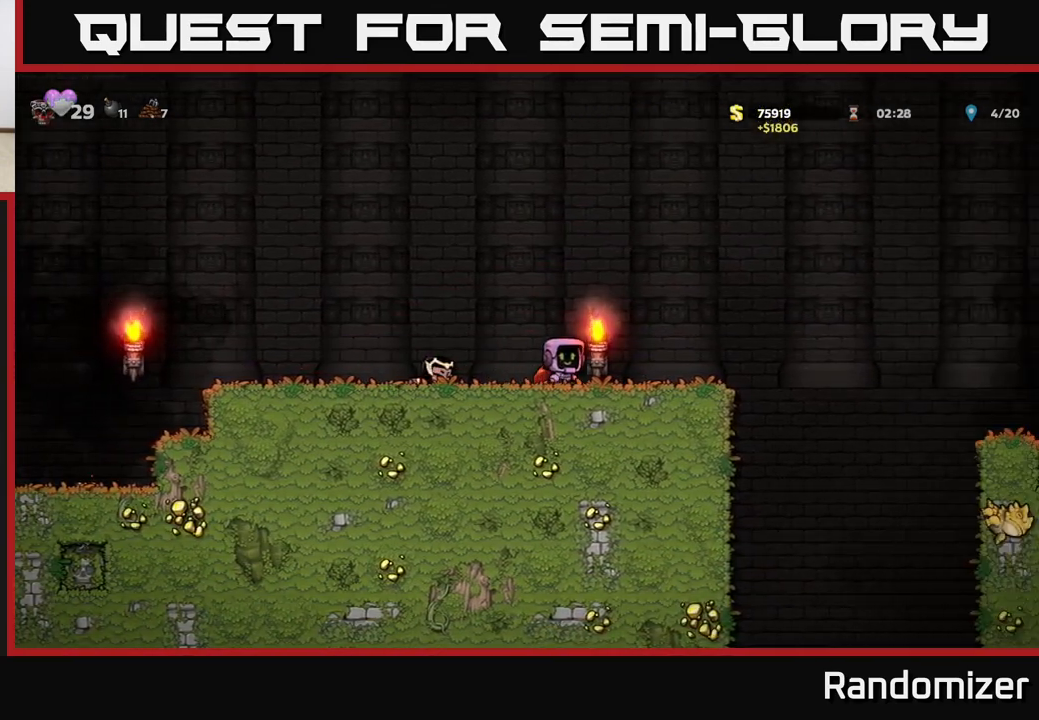
{"buttons": [], "left_stick": "left", "events": []}
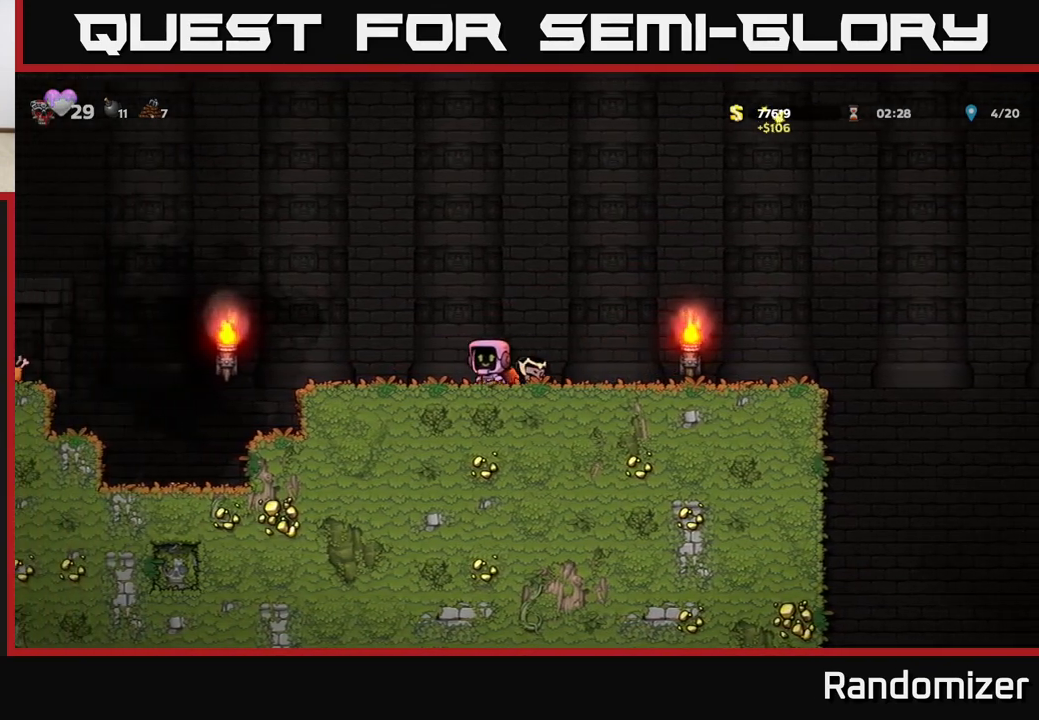
{"buttons": ["A"], "left_stick": "left", "events": [[383, "A", "down"]]}
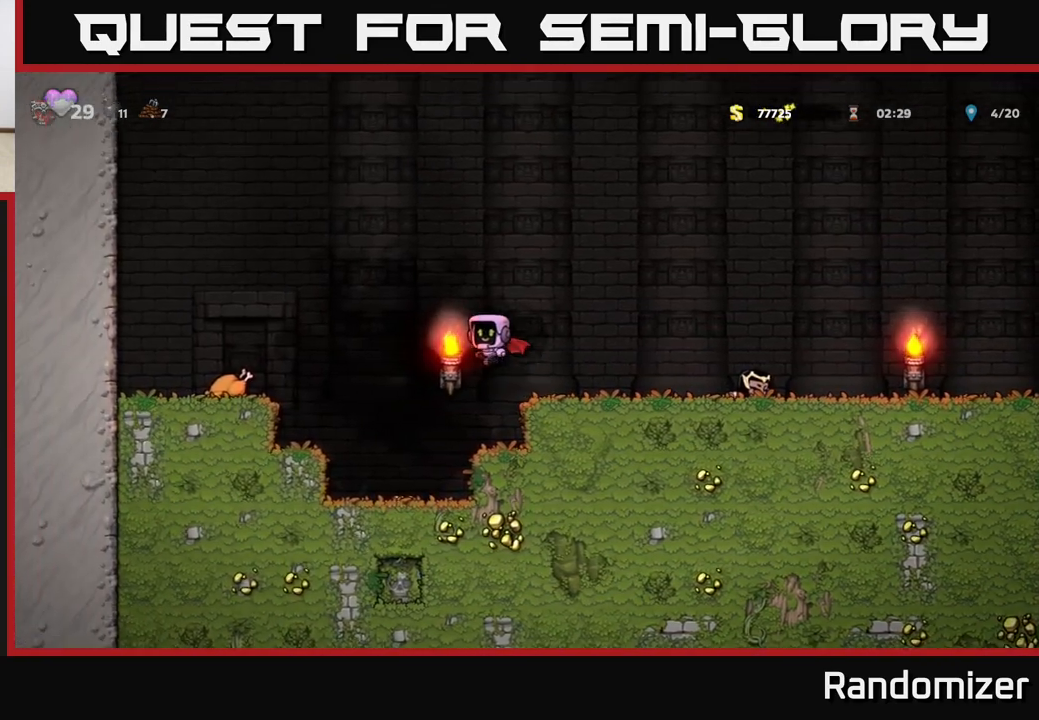
{"buttons": [], "left_stick": "left", "events": [[333, "A", "up"]]}
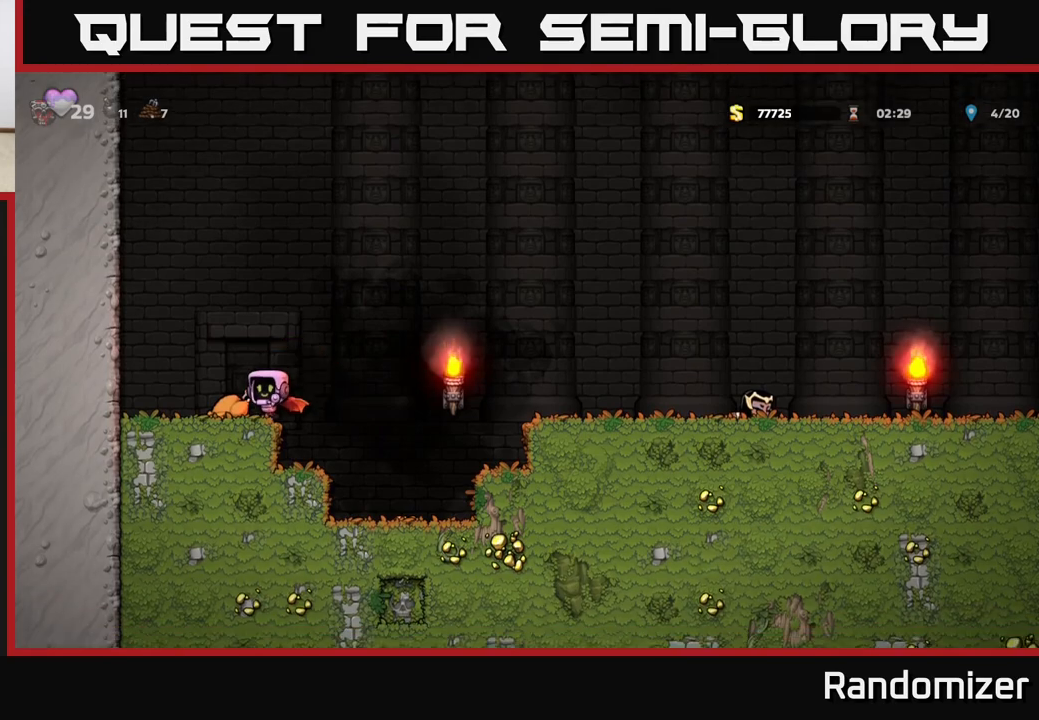
{"buttons": ["A"], "left_stick": "right", "events": [[150, "left_stick", "right"], [417, "A", "down"]]}
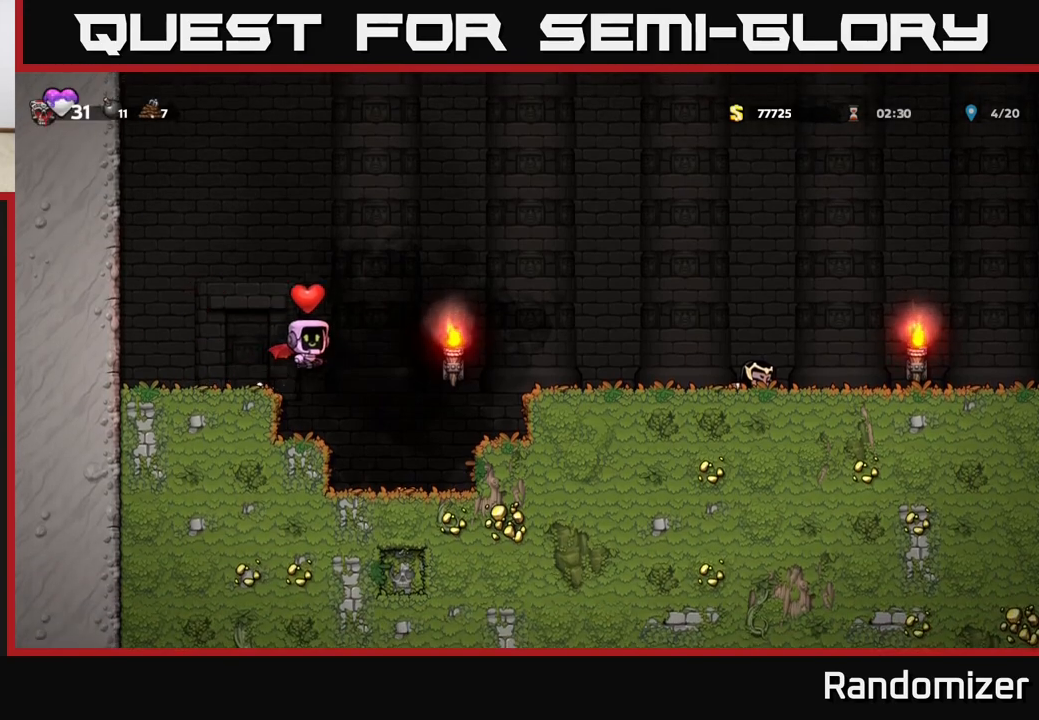
{"buttons": [], "left_stick": "right", "events": [[233, "A", "up"]]}
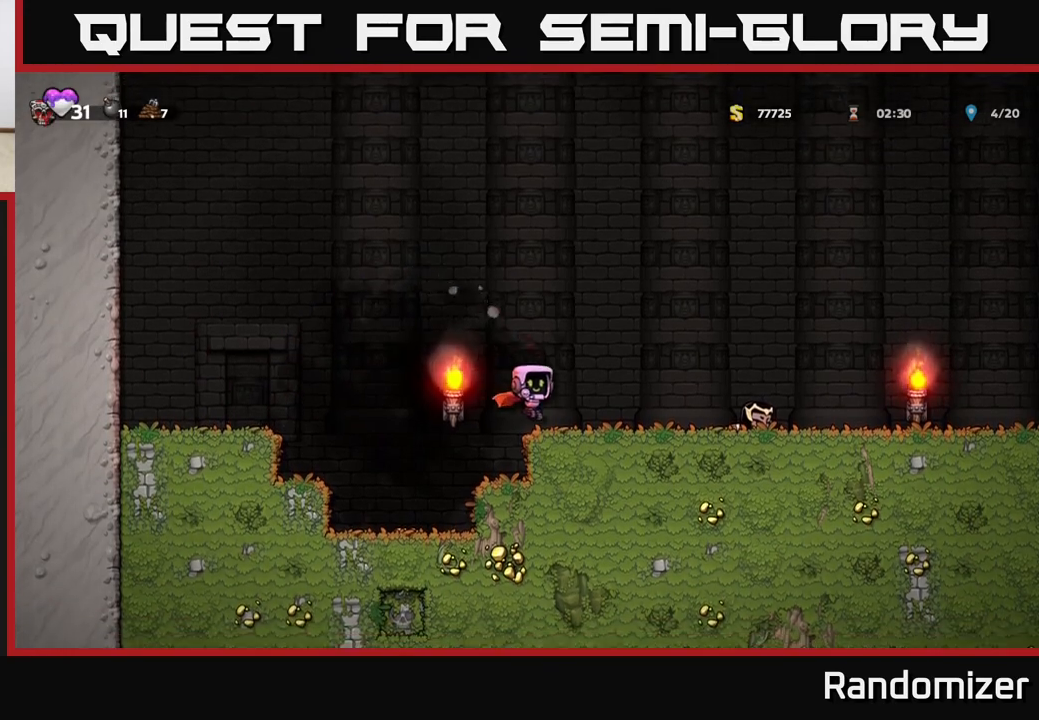
{"buttons": [], "left_stick": "right", "events": []}
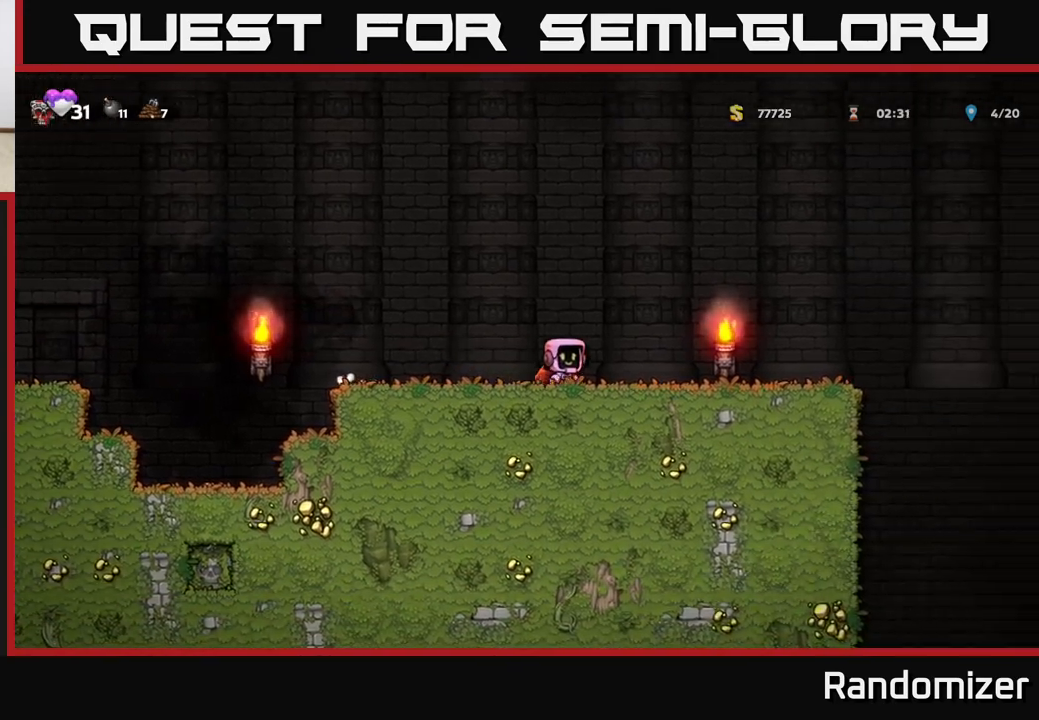
{"buttons": [], "left_stick": "right", "events": []}
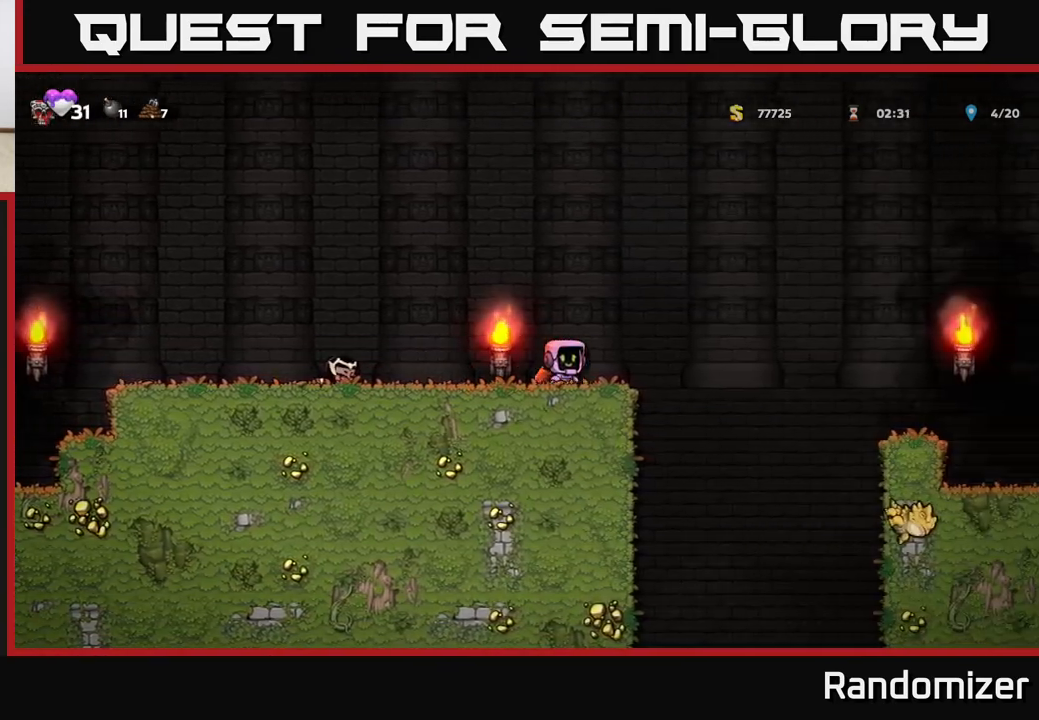
{"buttons": [], "left_stick": "right", "events": [[33, "A", "down"], [250, "A", "up"], [350, "A", "down"], [483, "A", "up"]]}
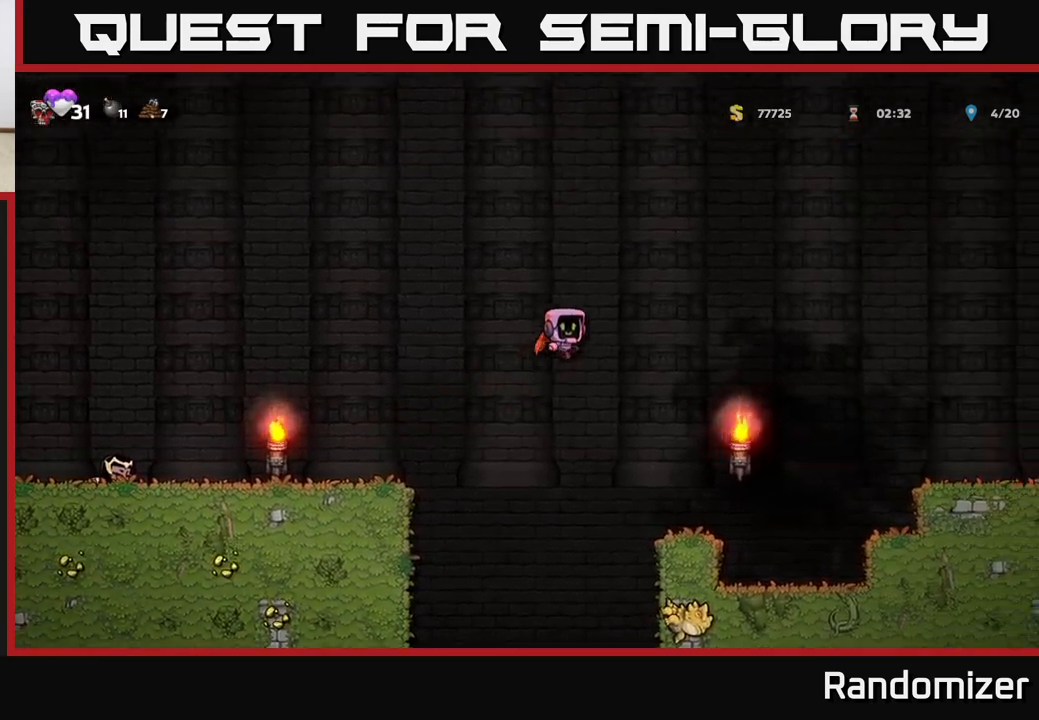
{"buttons": ["A"], "left_stick": "right", "events": [[233, "A", "down"]]}
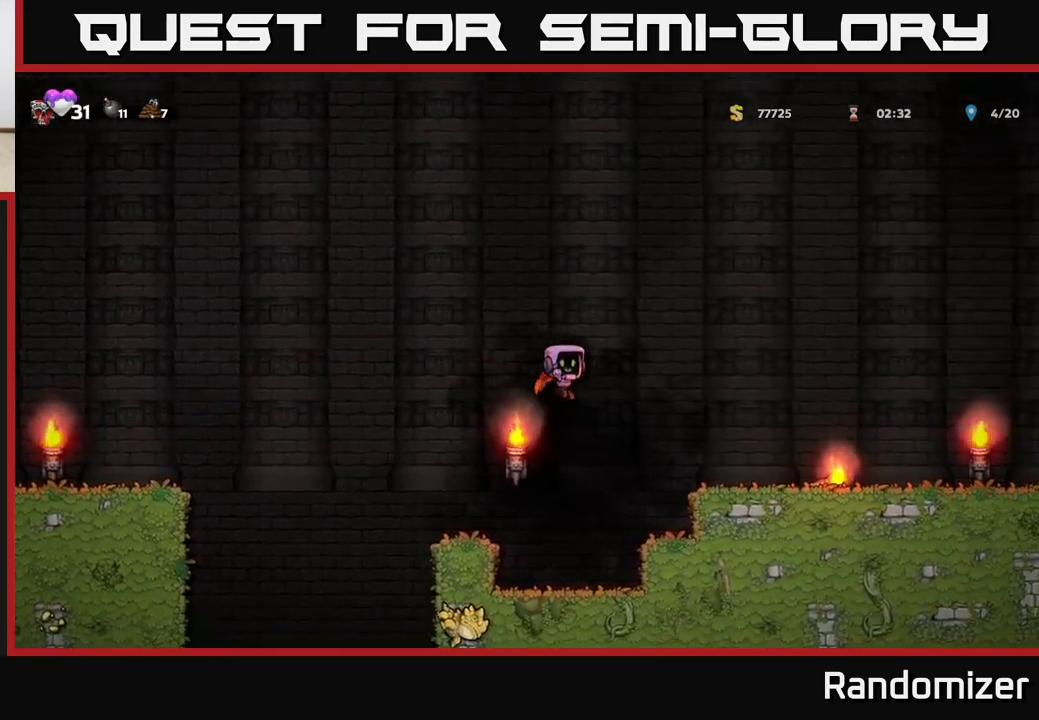
{"buttons": [], "left_stick": "right", "events": [[183, "A", "up"]]}
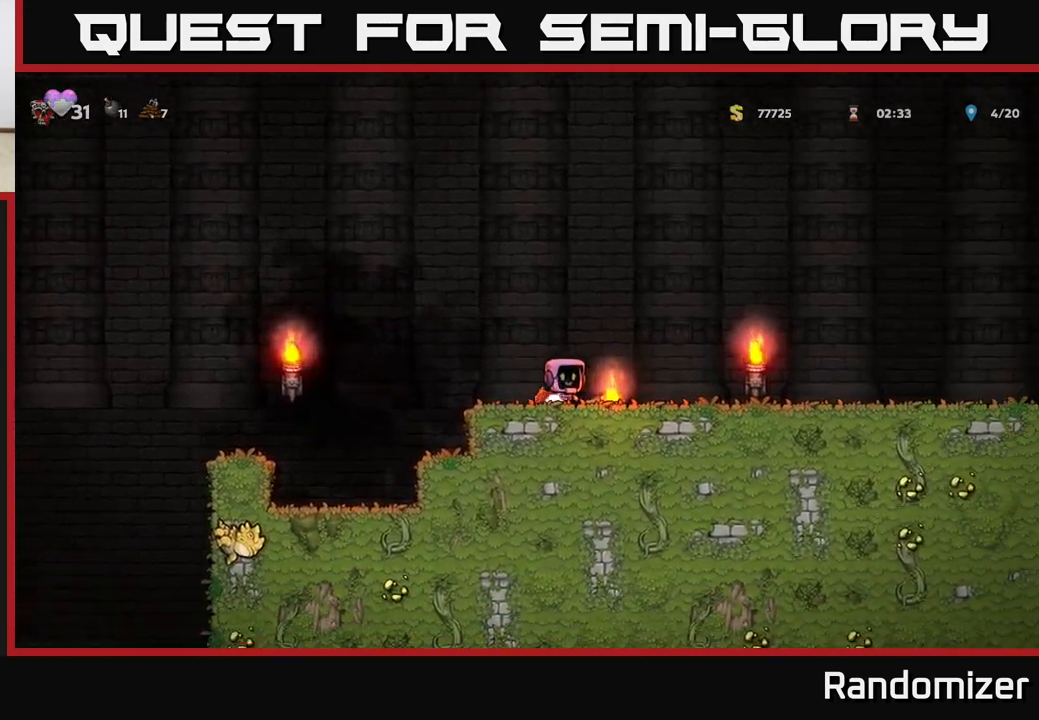
{"buttons": [], "left_stick": "right", "events": [[67, "A", "down"], [183, "A", "up"]]}
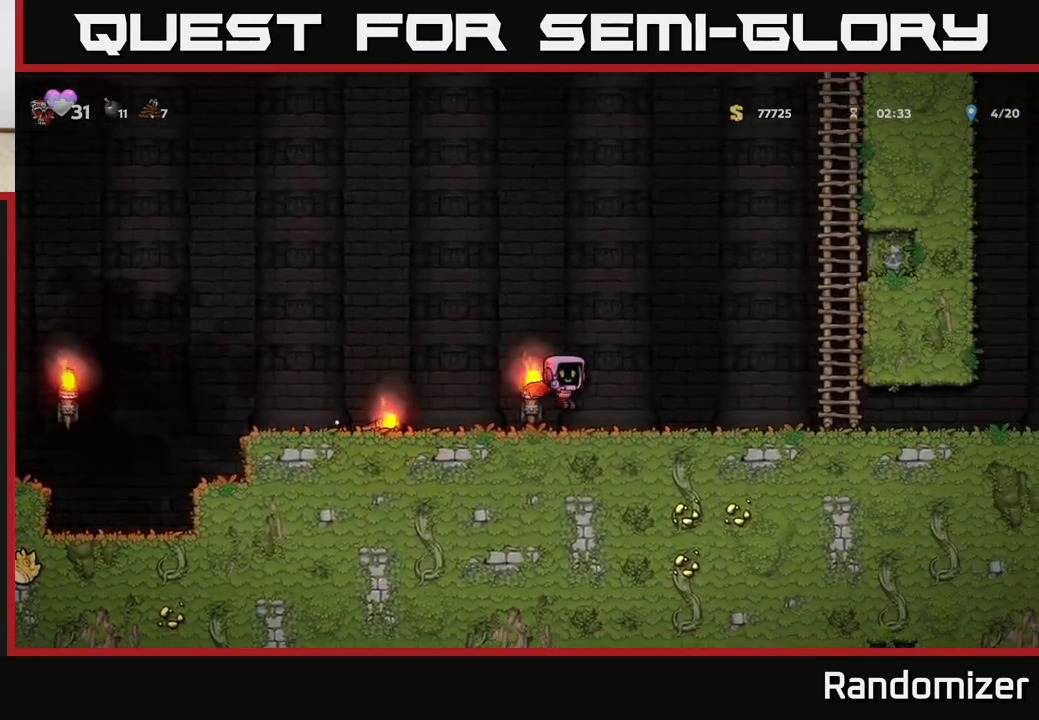
{"buttons": [], "left_stick": "right", "events": []}
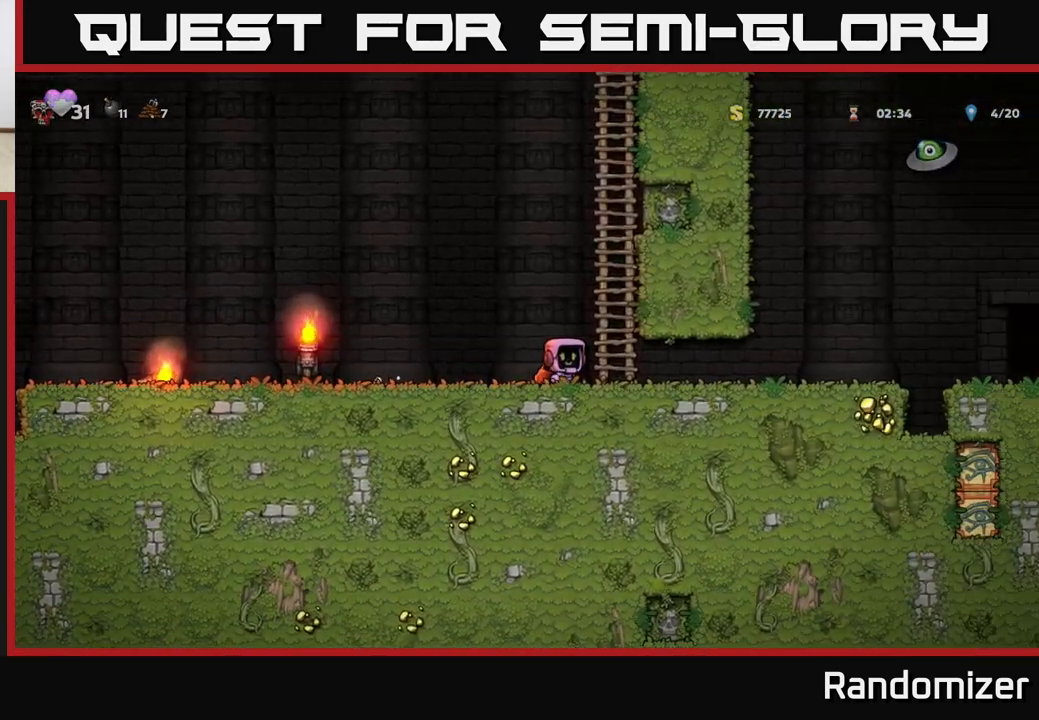
{"buttons": [], "left_stick": "right", "events": []}
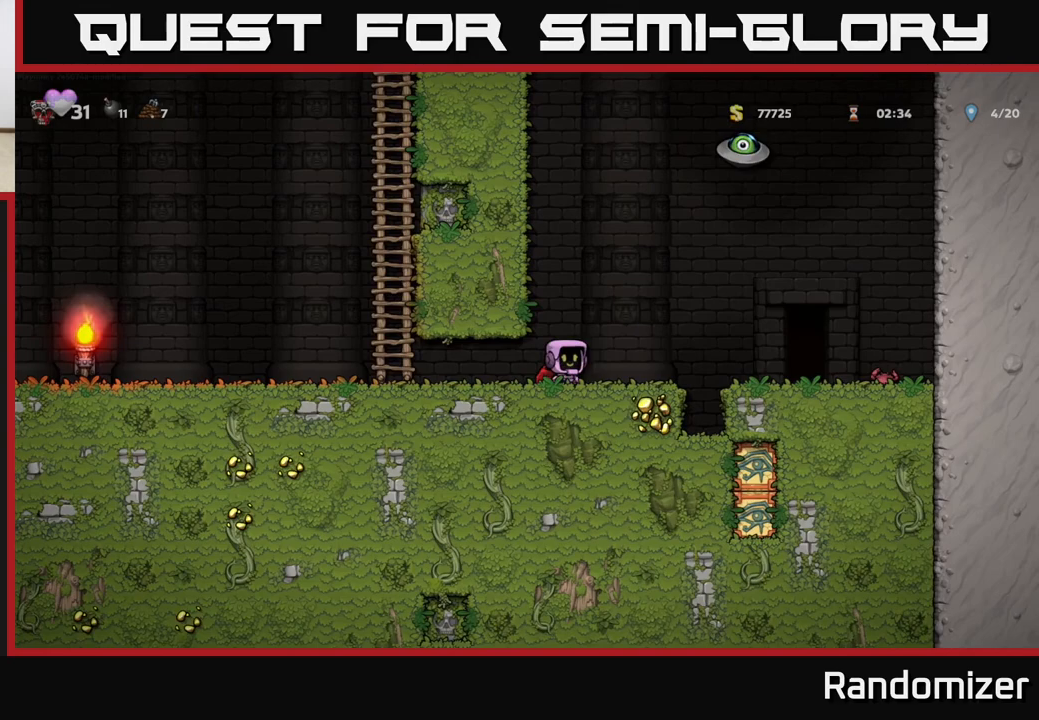
{"buttons": [], "left_stick": "center", "events": [[67, "A", "down"], [217, "A", "up"], [483, "left_stick", "center"]]}
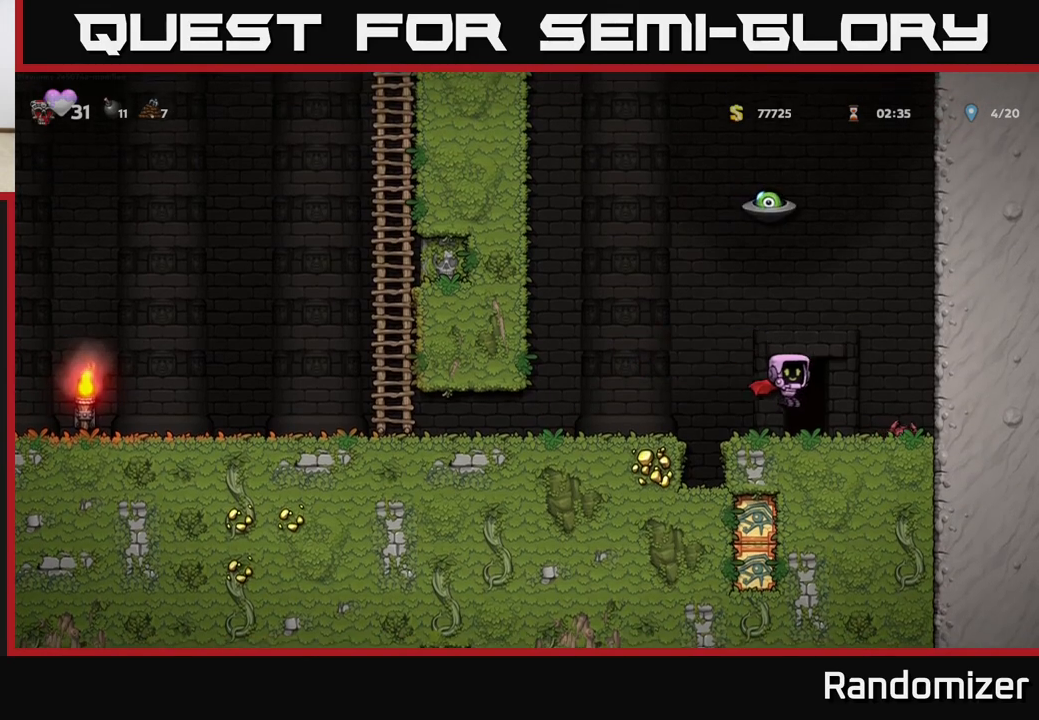
{"buttons": [], "left_stick": "center", "events": [[167, "left_stick", "right"], [400, "X", "down"], [467, "X", "up"], [500, "left_stick", "center"]]}
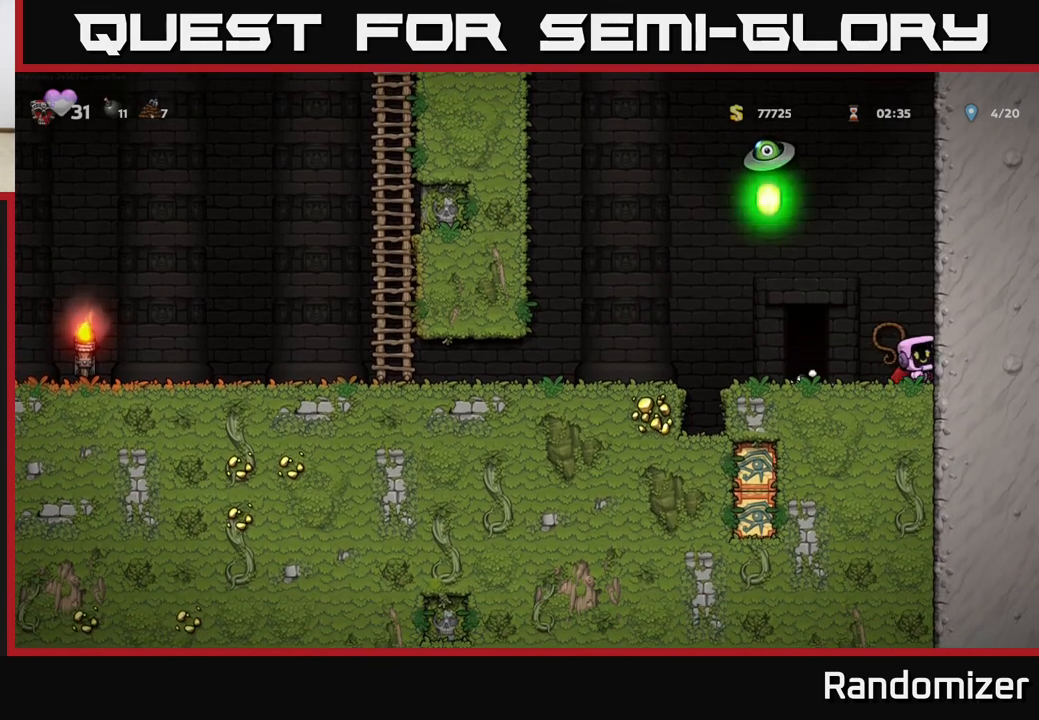
{"buttons": [], "left_stick": "center", "events": []}
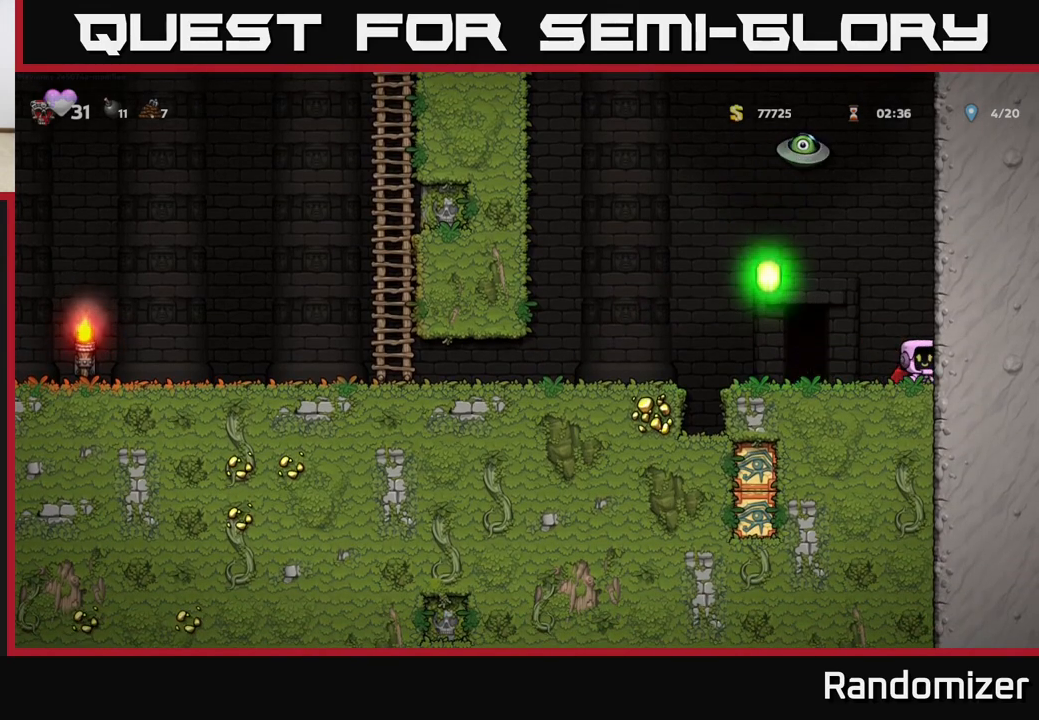
{"buttons": [], "left_stick": "center", "events": [[17, "left_stick", "left"], [150, "left_stick", "right"], [317, "left_stick", "center"], [400, "A", "down"], [450, "A", "up"]]}
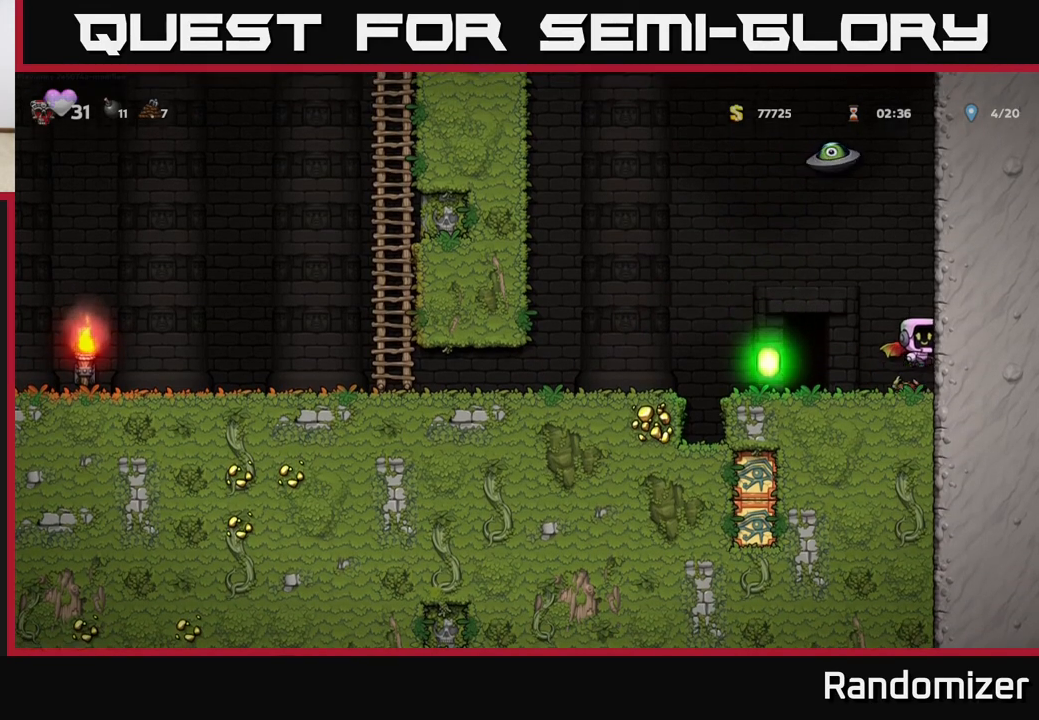
{"buttons": ["X"], "left_stick": "center", "events": [[317, "left_stick", "left"], [450, "left_stick", "center"], [500, "X", "down"]]}
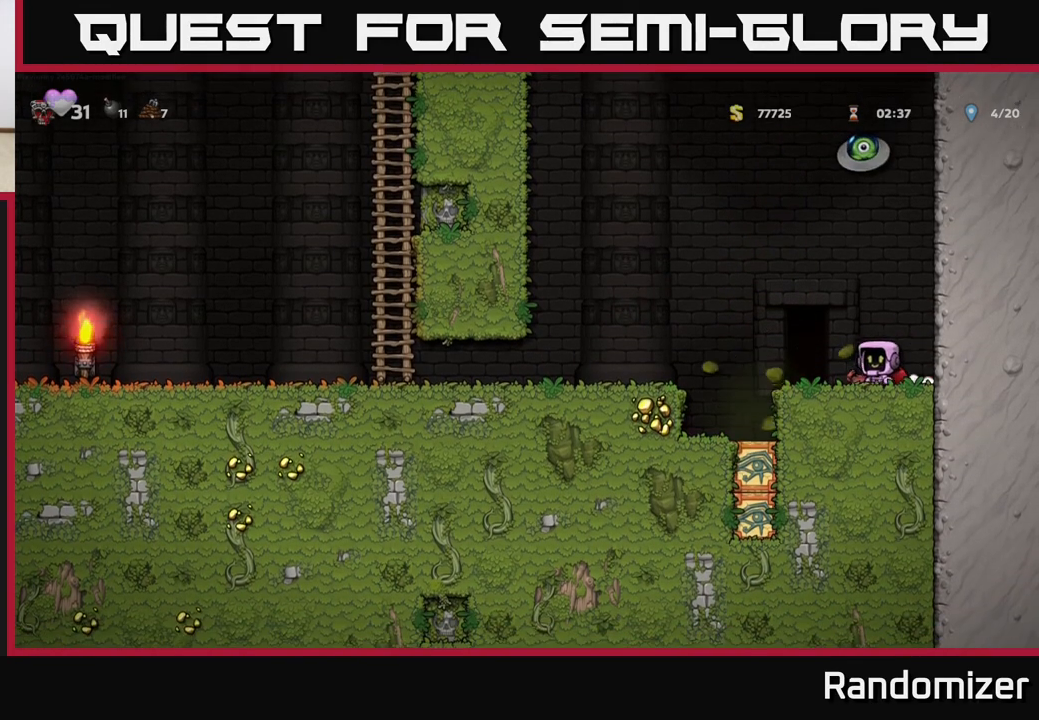
{"buttons": [], "left_stick": "center", "events": [[67, "X", "up"], [167, "left_stick", "left"], [317, "left_stick", "center"]]}
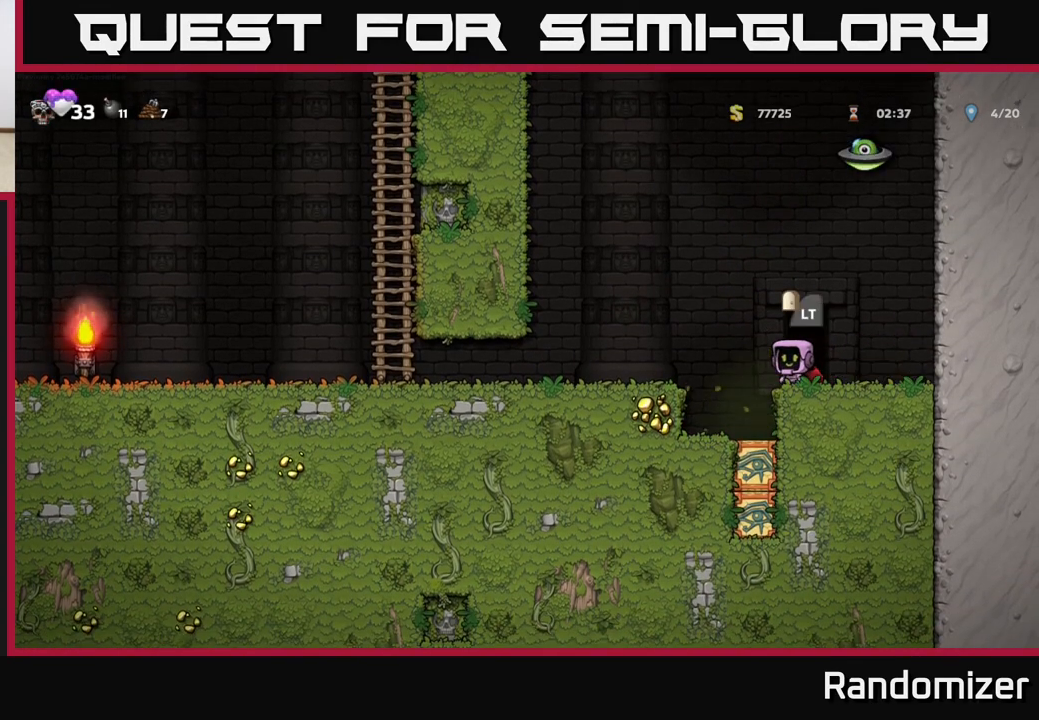
{"buttons": [], "left_stick": "center", "events": [[150, "L2", "down"], [233, "L2", "up"]]}